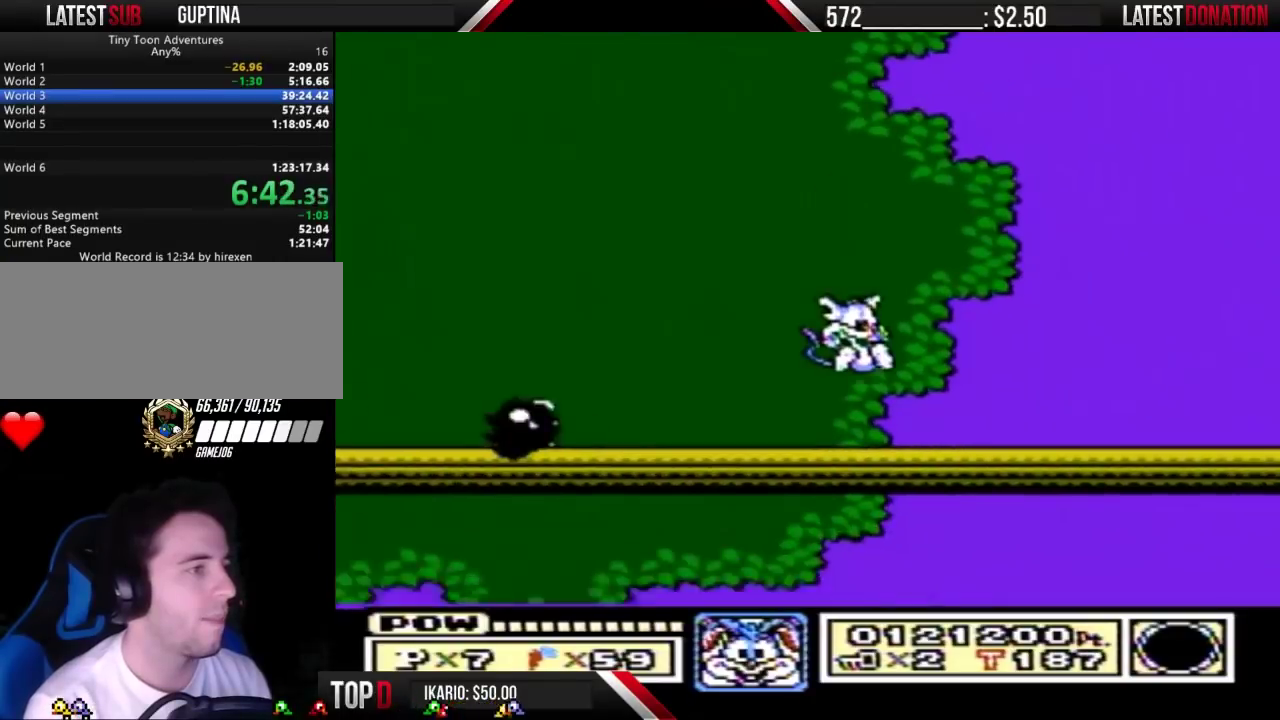
Gameplay with a controller (Nintendo layout); each line is a JSON object with the inputs held at the frame after it. "events" lists button and stick changes between this image and that frame as [ms after this image, input, new state], when the widget could be followed in between. Not read: L3 R3.
{"buttons": ["A"], "events": [[133, "DPAD_DOWN", "down"], [167, "A", "down"], [233, "DPAD_DOWN", "up"]]}
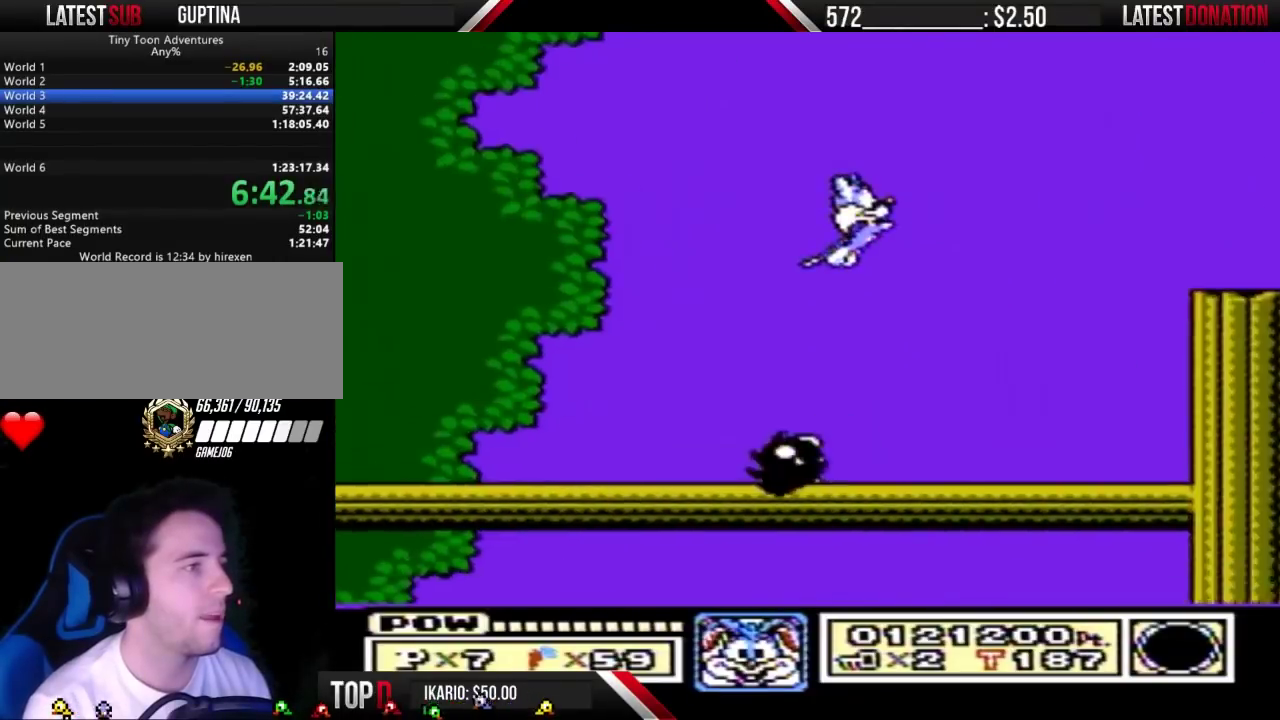
{"buttons": [], "events": [[167, "A", "up"]]}
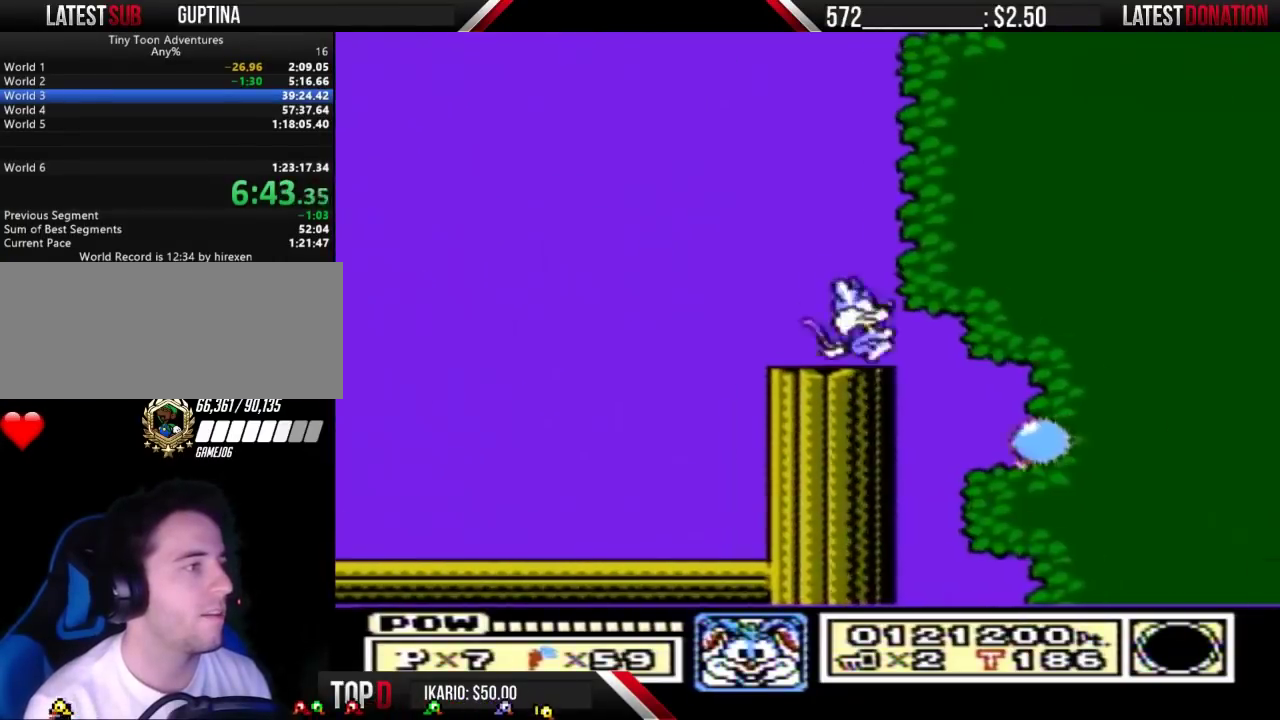
{"buttons": ["A"], "events": [[100, "A", "down"]]}
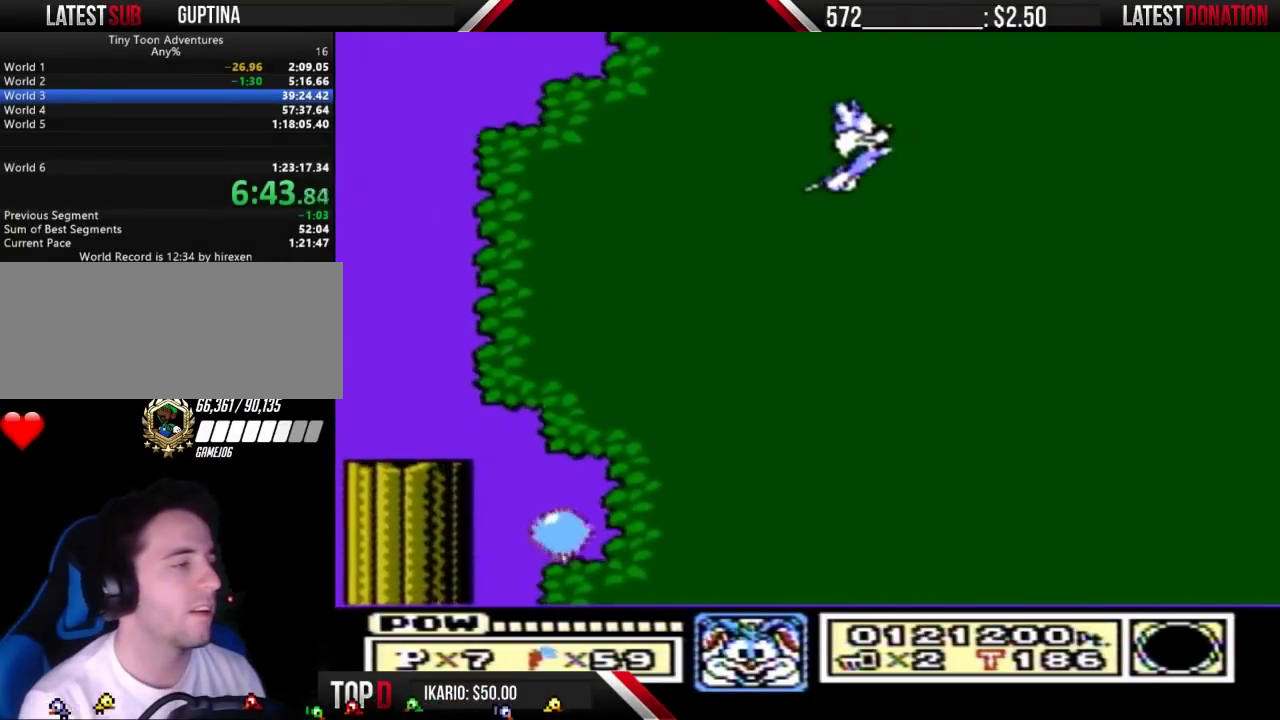
{"buttons": ["A"], "events": []}
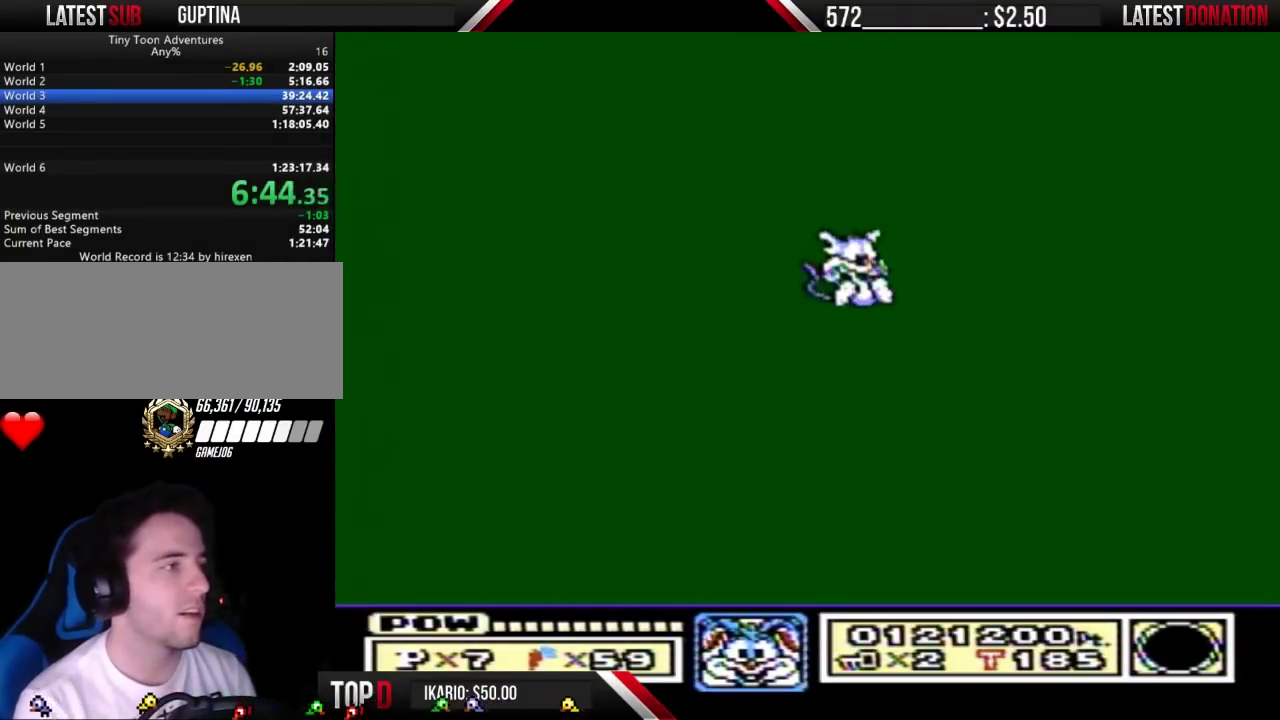
{"buttons": ["A"], "events": []}
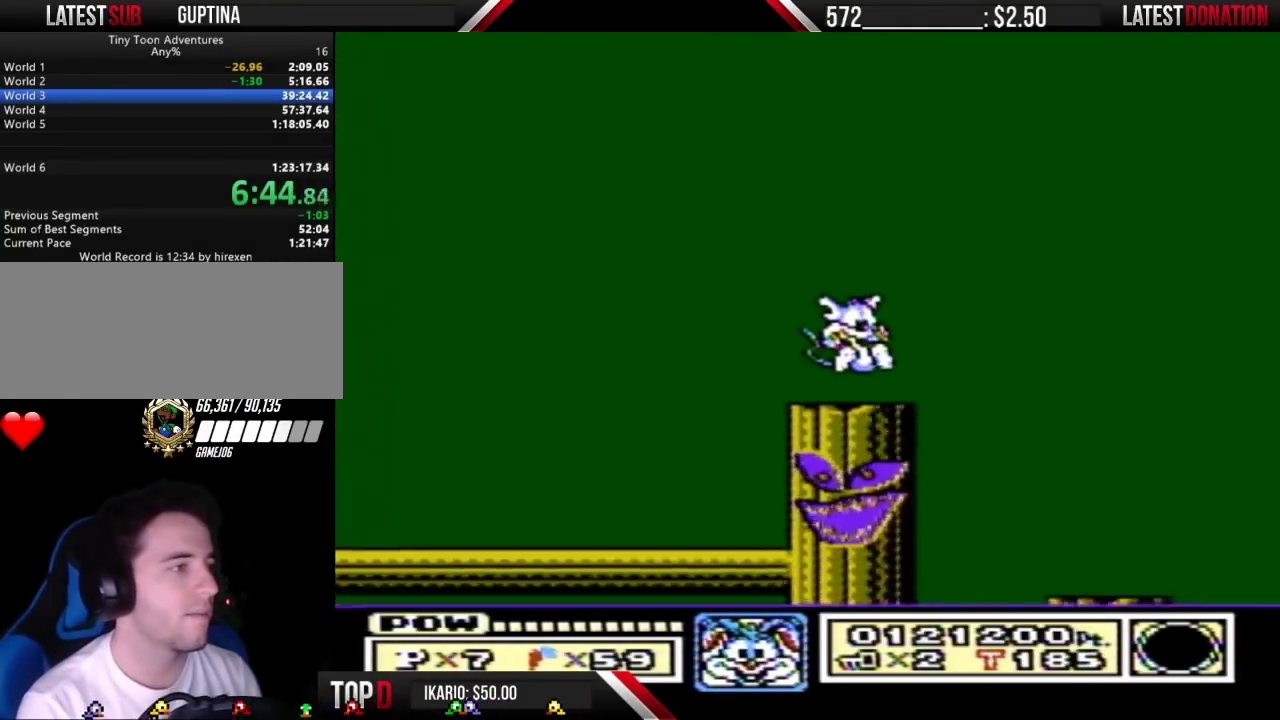
{"buttons": [], "events": [[33, "A", "up"], [133, "A", "down"], [500, "A", "up"]]}
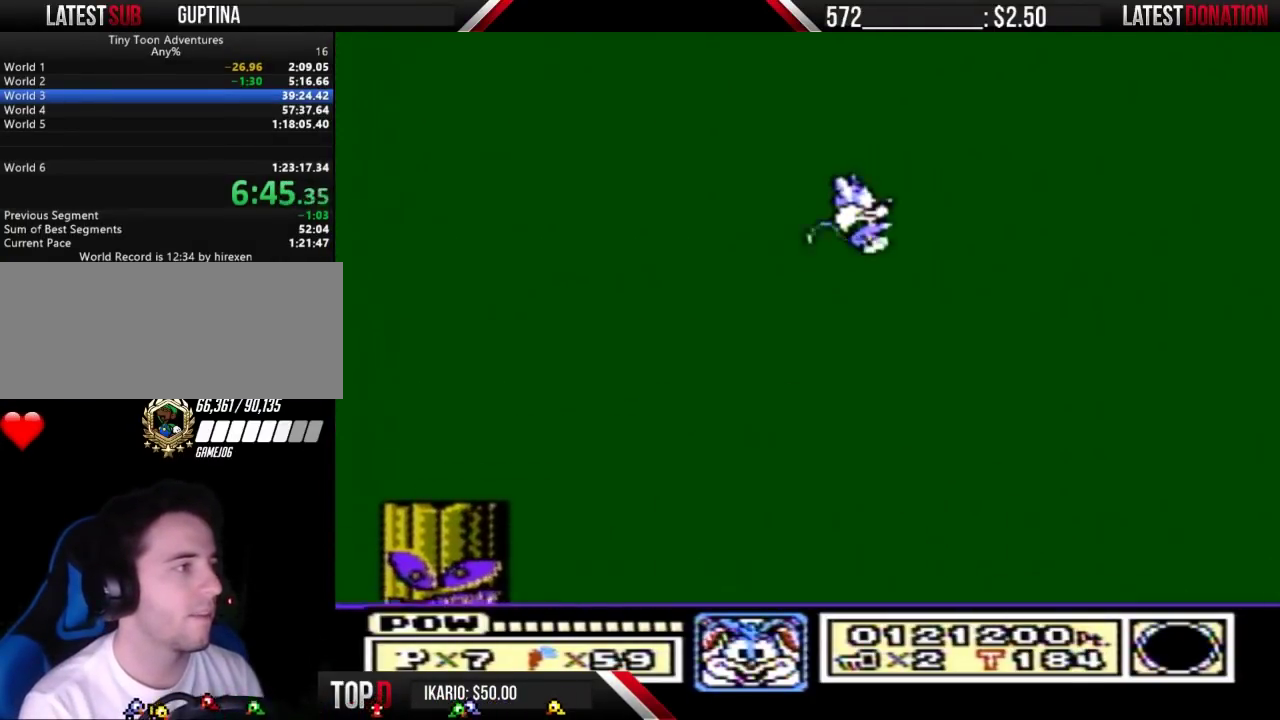
{"buttons": ["DPAD_LEFT"], "events": [[500, "DPAD_LEFT", "down"]]}
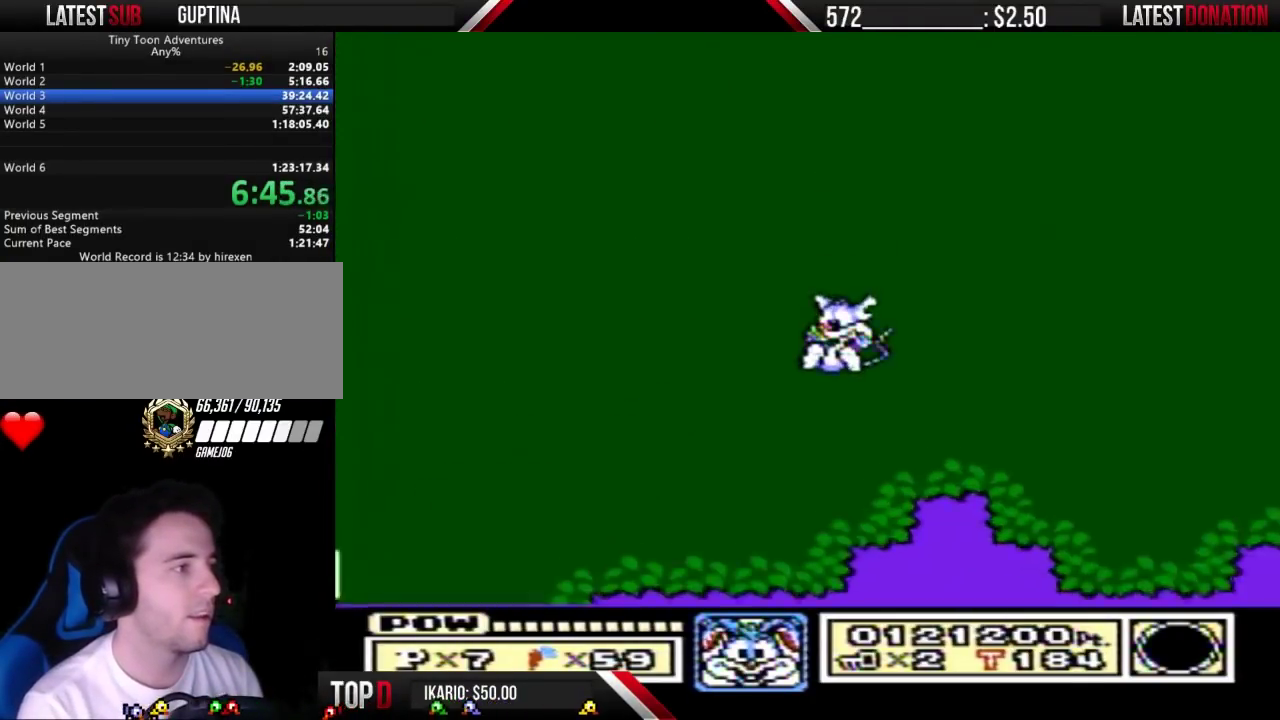
{"buttons": [], "events": [[67, "DPAD_LEFT", "up"]]}
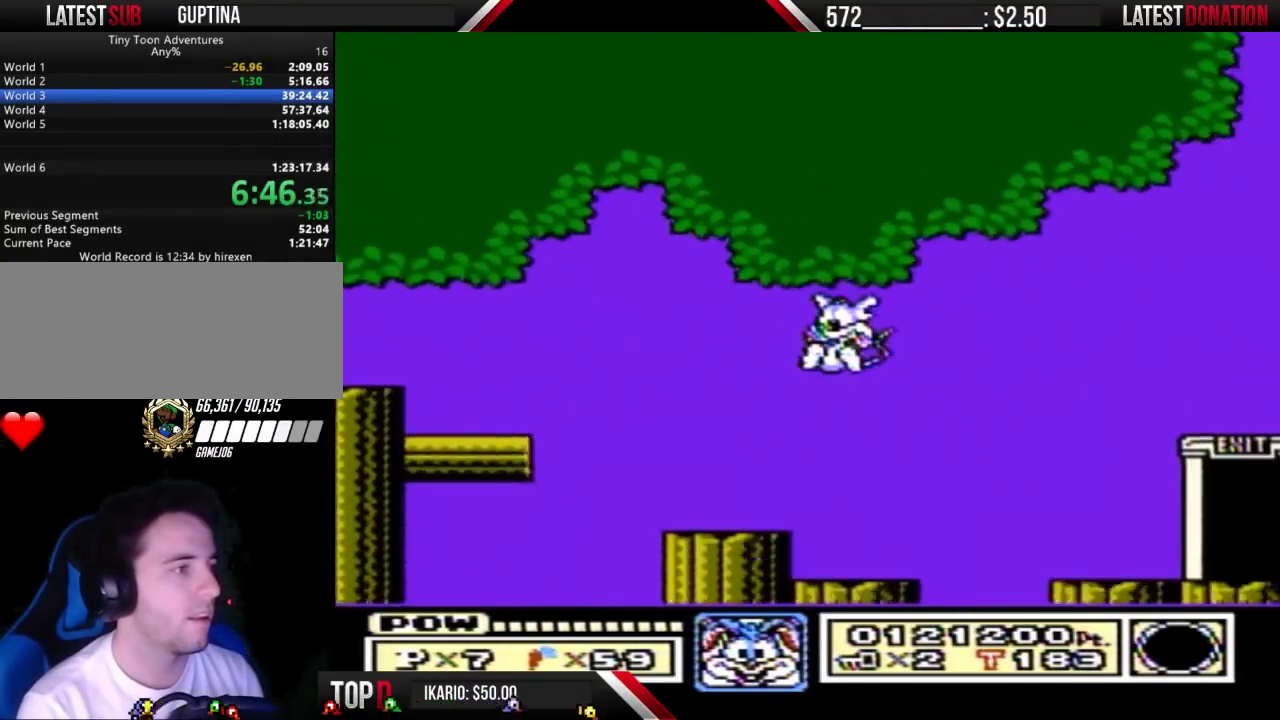
{"buttons": ["DPAD_RIGHT"], "events": [[333, "DPAD_RIGHT", "down"]]}
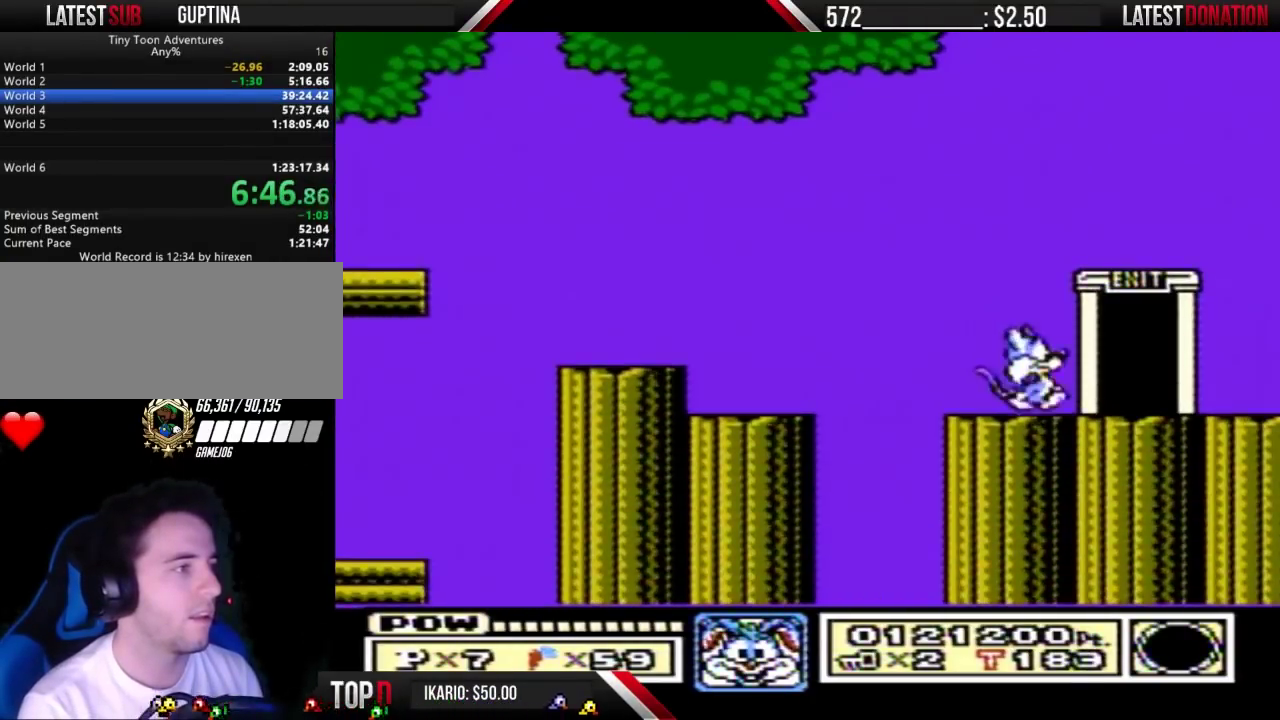
{"buttons": ["DPAD_RIGHT"], "events": [[167, "DPAD_DOWN", "down"], [200, "DPAD_RIGHT", "up"], [467, "DPAD_DOWN", "up"], [467, "DPAD_RIGHT", "down"]]}
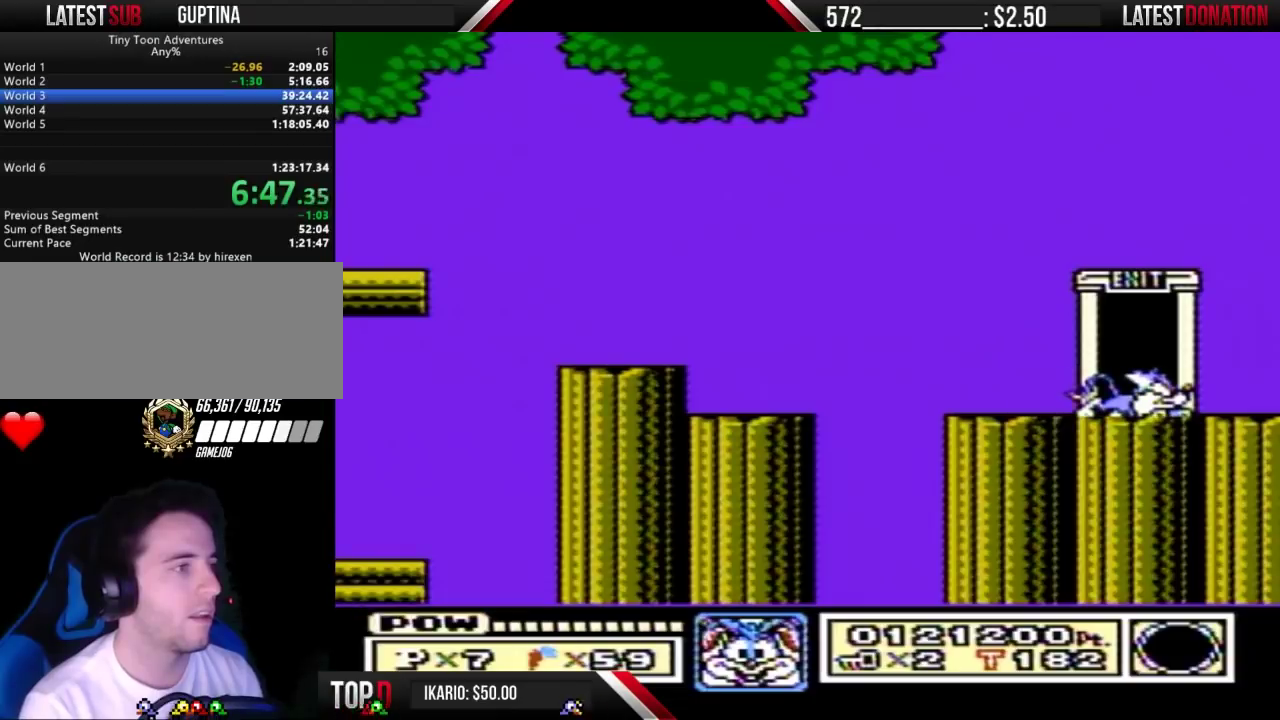
{"buttons": [], "events": [[133, "DPAD_DOWN", "down"], [133, "DPAD_RIGHT", "up"], [233, "DPAD_DOWN", "up"]]}
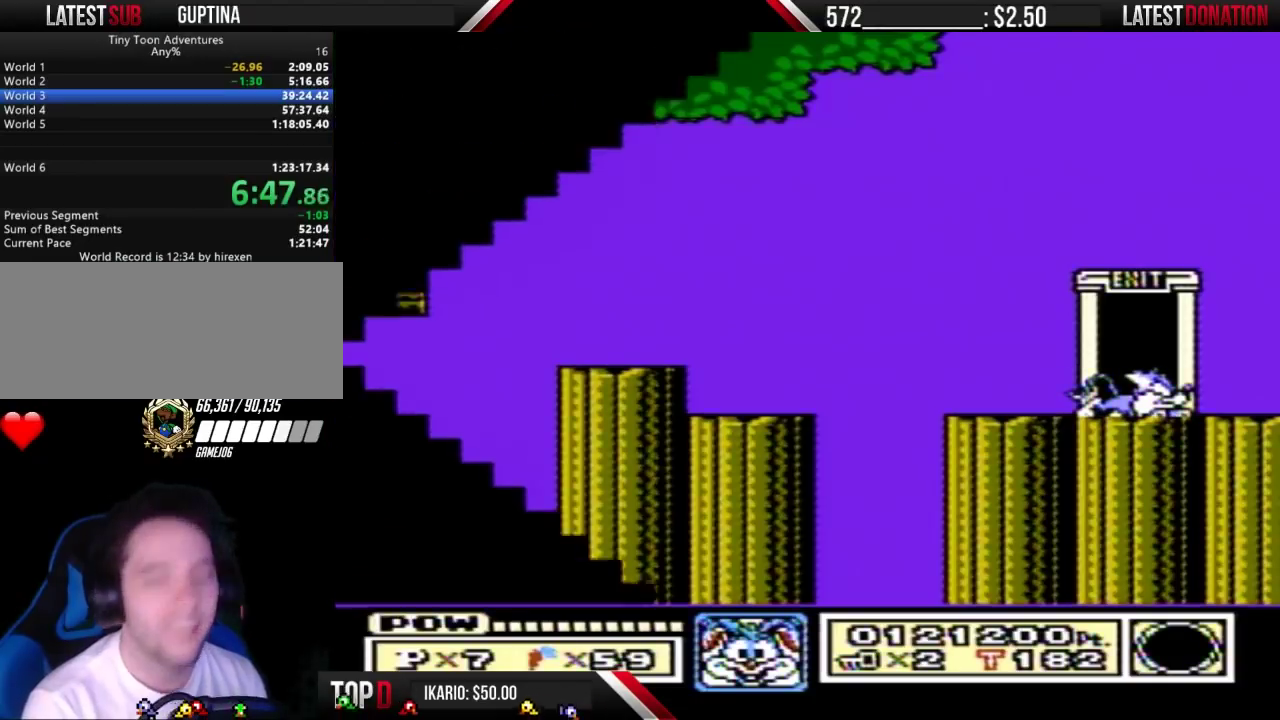
{"buttons": [], "events": []}
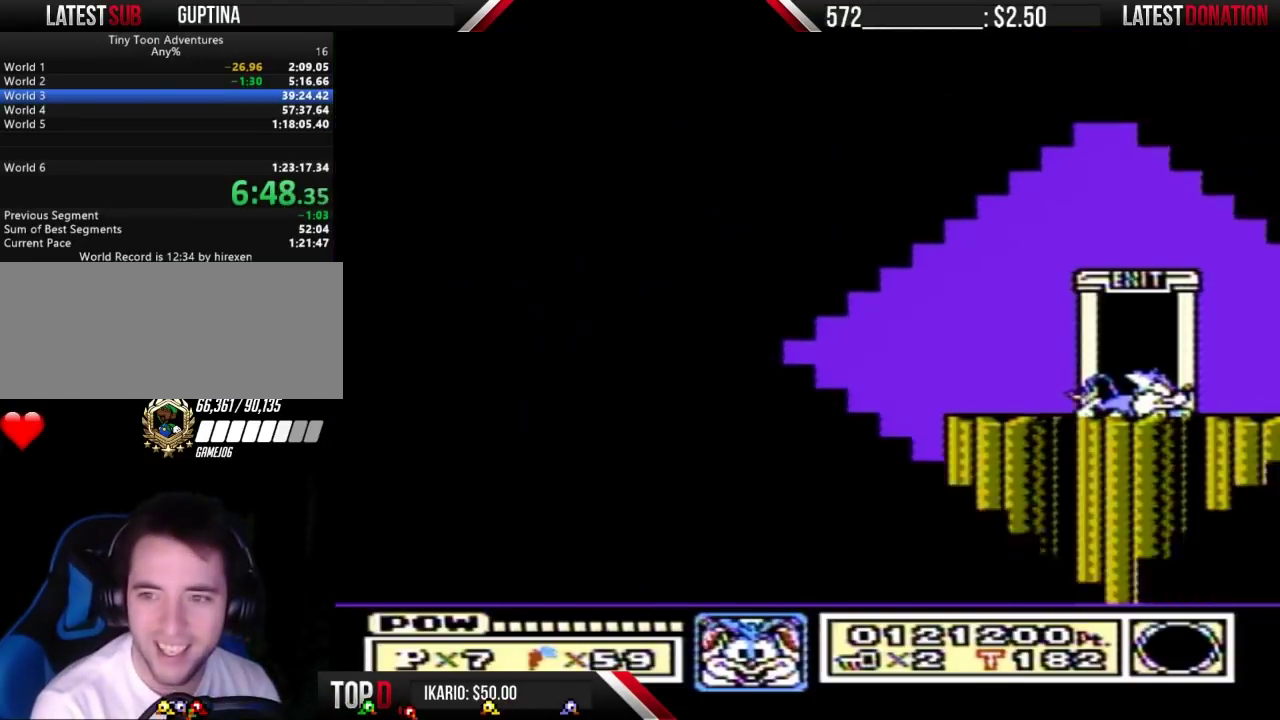
{"buttons": [], "events": []}
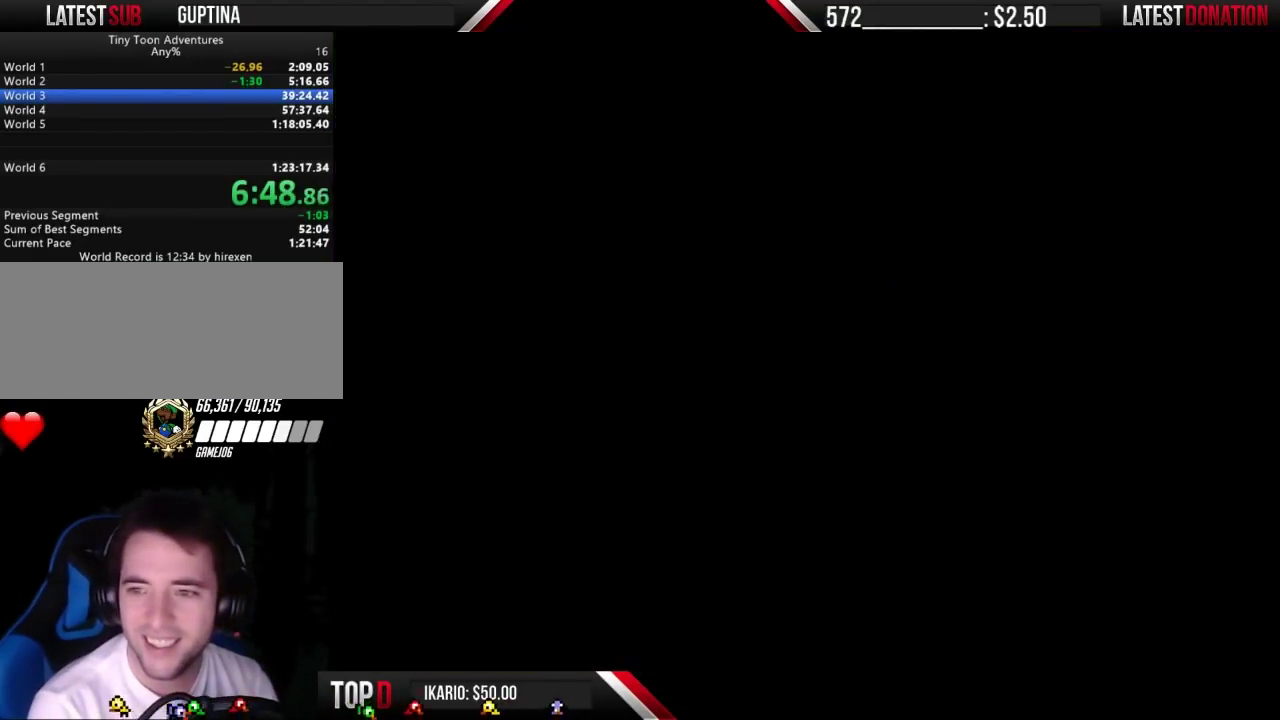
{"buttons": [], "events": []}
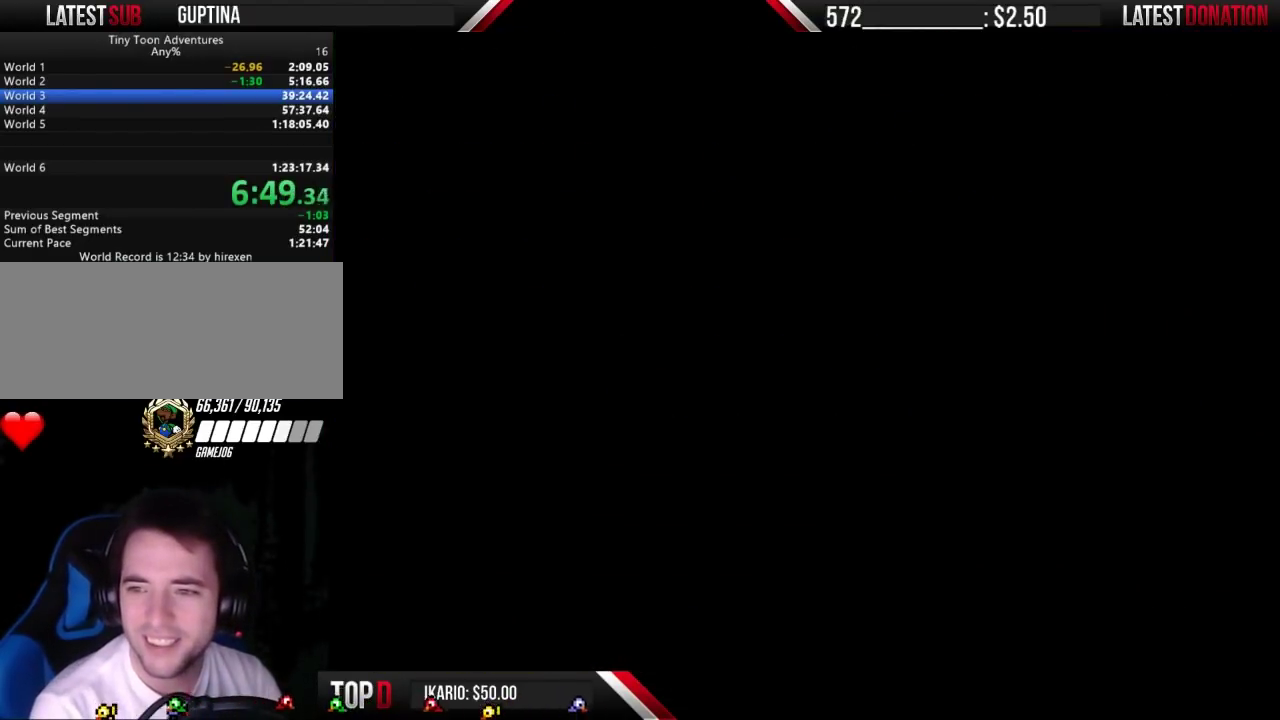
{"buttons": [], "events": []}
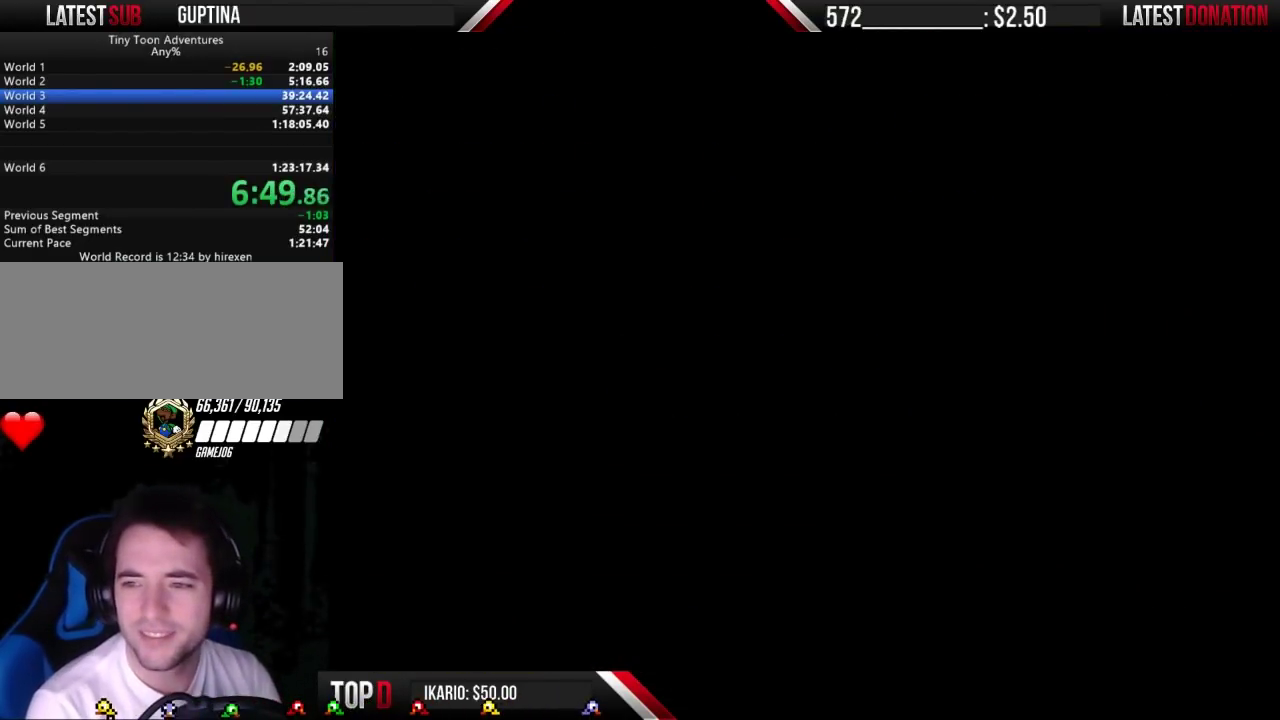
{"buttons": [], "events": []}
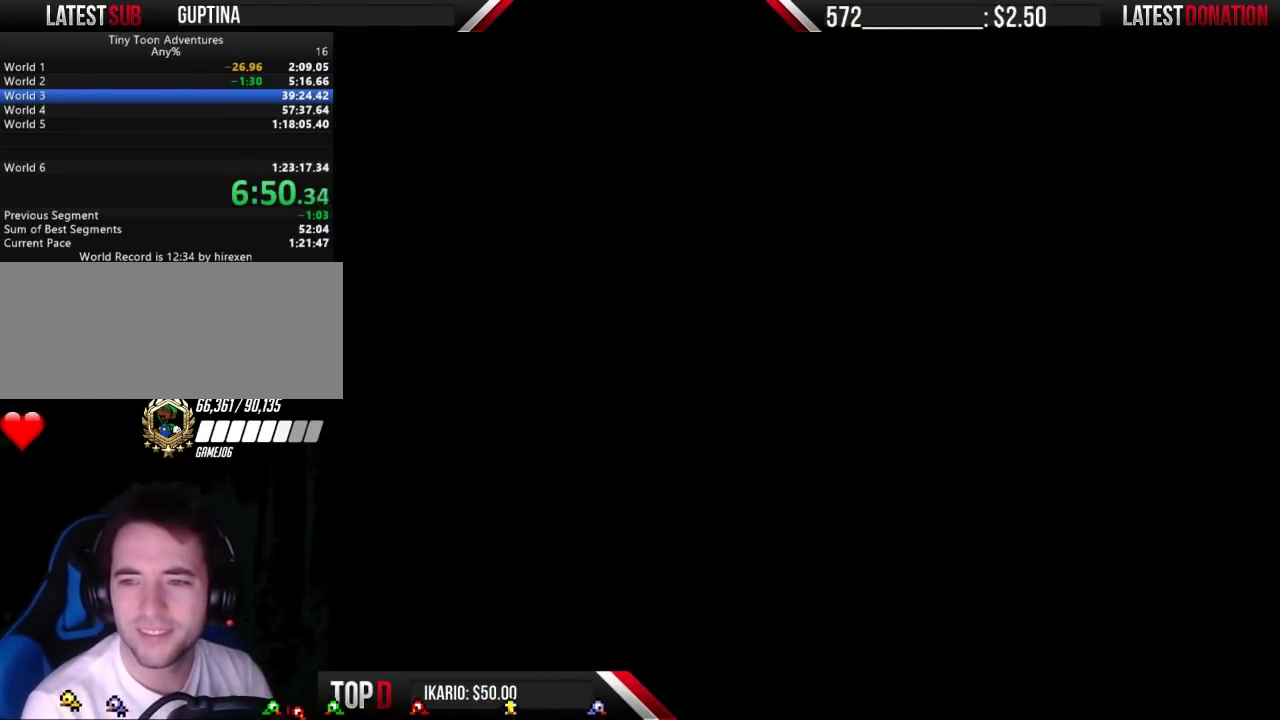
{"buttons": [], "events": []}
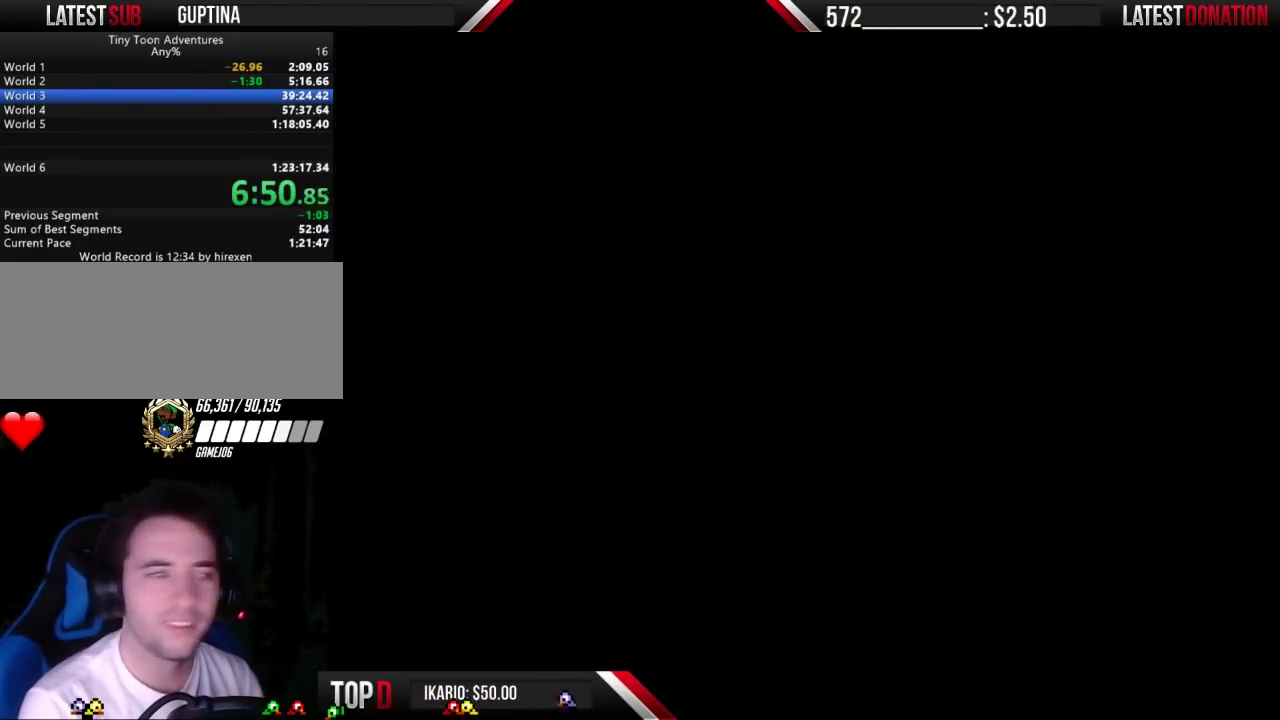
{"buttons": [], "events": []}
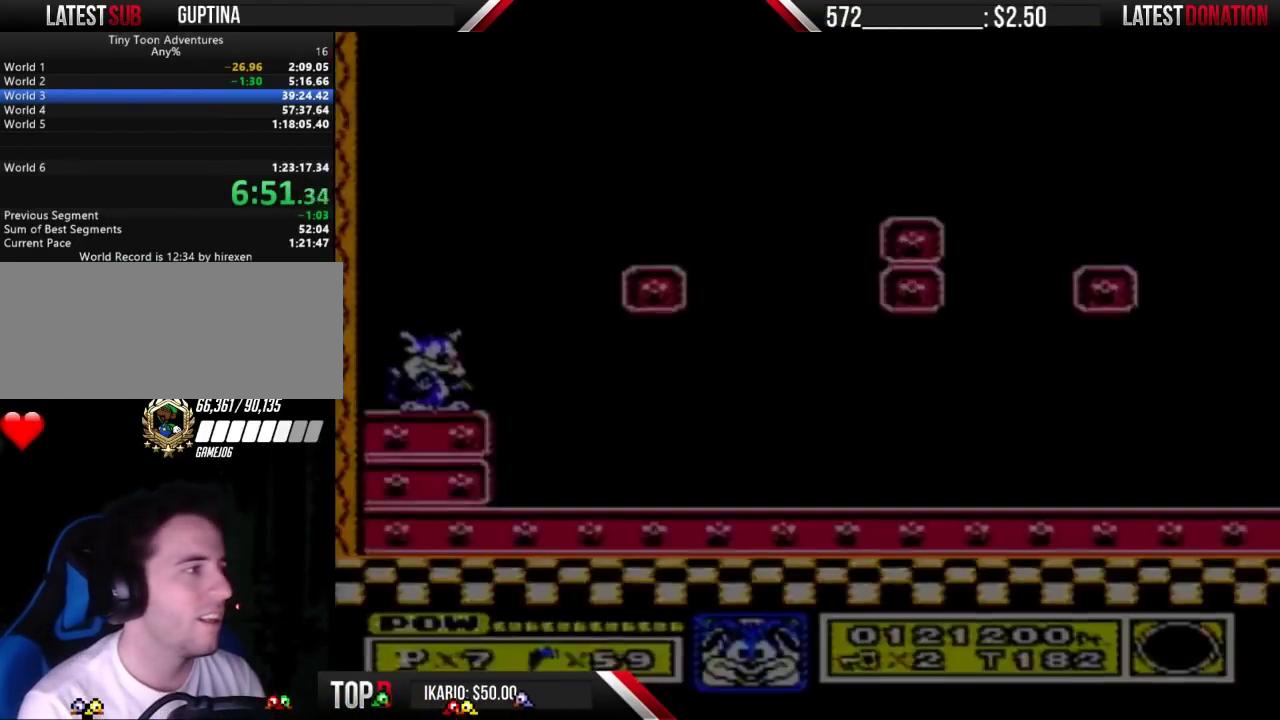
{"buttons": ["B", "DPAD_RIGHT"], "events": [[233, "DPAD_RIGHT", "down"], [433, "B", "down"]]}
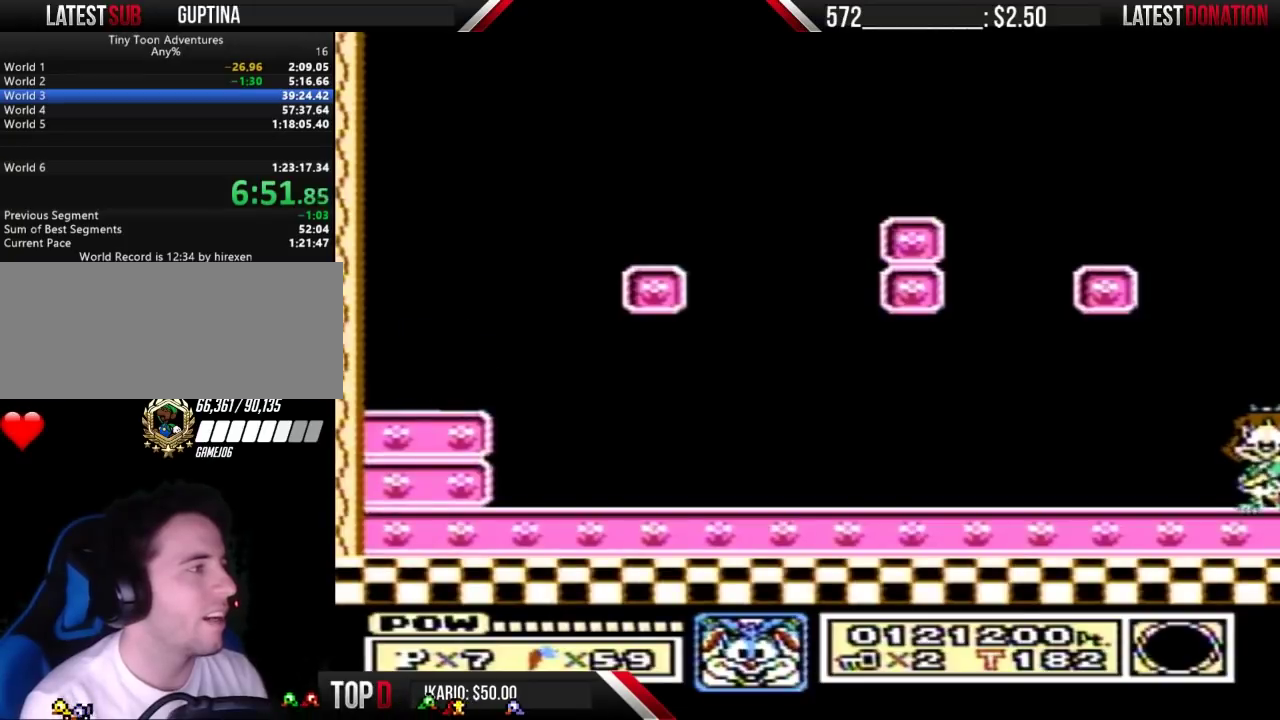
{"buttons": ["DPAD_RIGHT"], "events": [[133, "DPAD_RIGHT", "up"], [167, "A", "down"], [200, "DPAD_RIGHT", "down"], [400, "A", "up"], [433, "B", "up"], [433, "DPAD_RIGHT", "up"], [500, "DPAD_RIGHT", "down"]]}
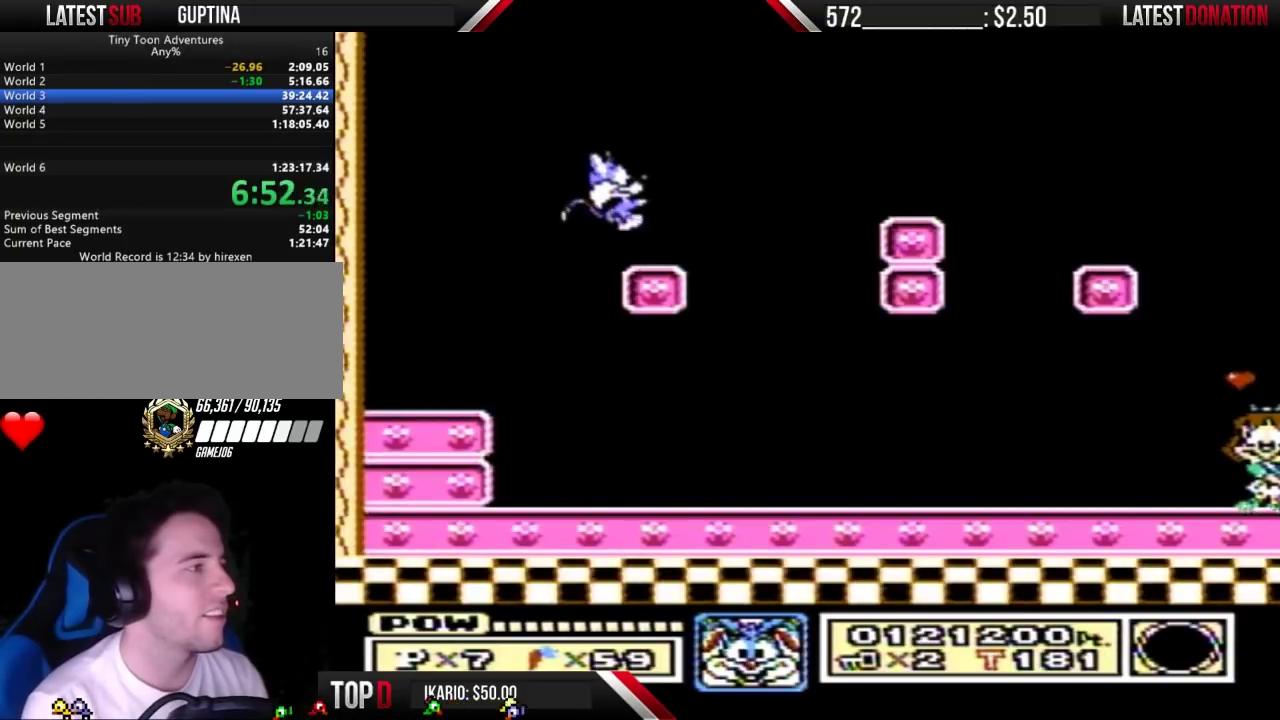
{"buttons": ["B", "DPAD_RIGHT"], "events": [[33, "DPAD_RIGHT", "up"], [67, "B", "down"], [133, "DPAD_LEFT", "down"], [233, "DPAD_LEFT", "up"], [300, "DPAD_RIGHT", "down"]]}
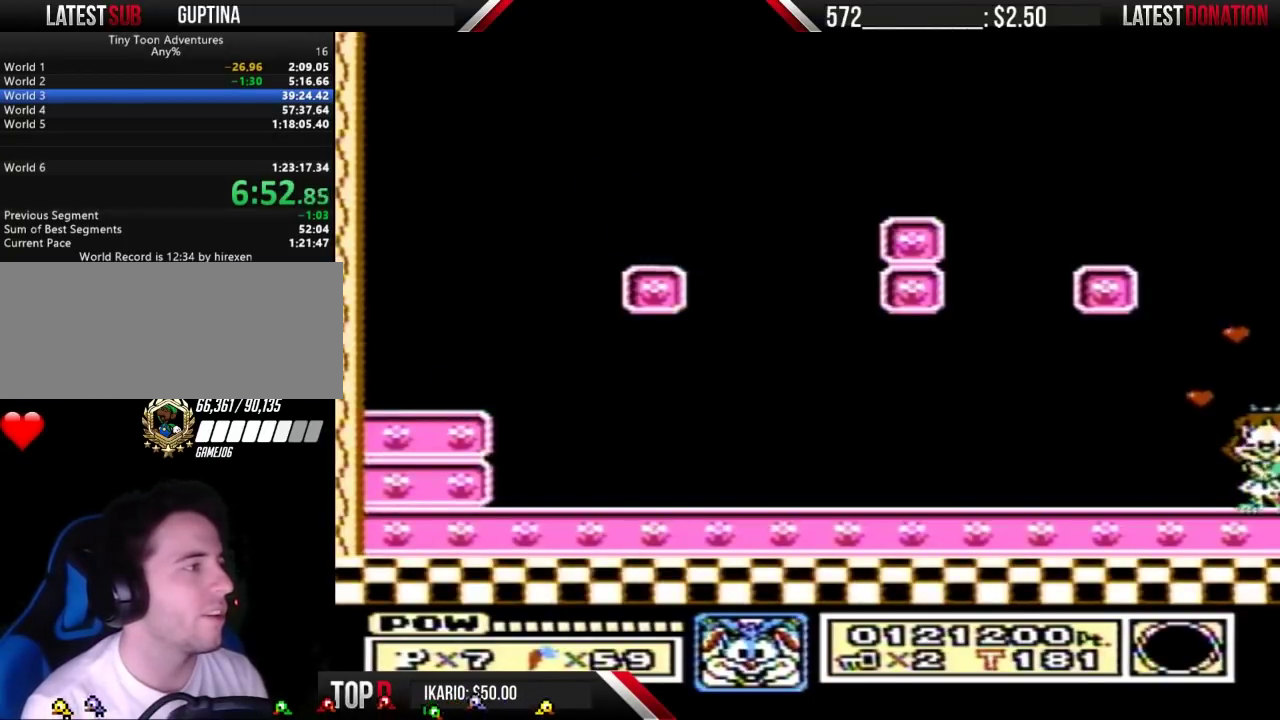
{"buttons": ["A", "B", "DPAD_RIGHT"], "events": [[67, "DPAD_RIGHT", "up"], [133, "DPAD_LEFT", "down"], [233, "DPAD_LEFT", "up"], [267, "DPAD_RIGHT", "down"], [367, "A", "down"]]}